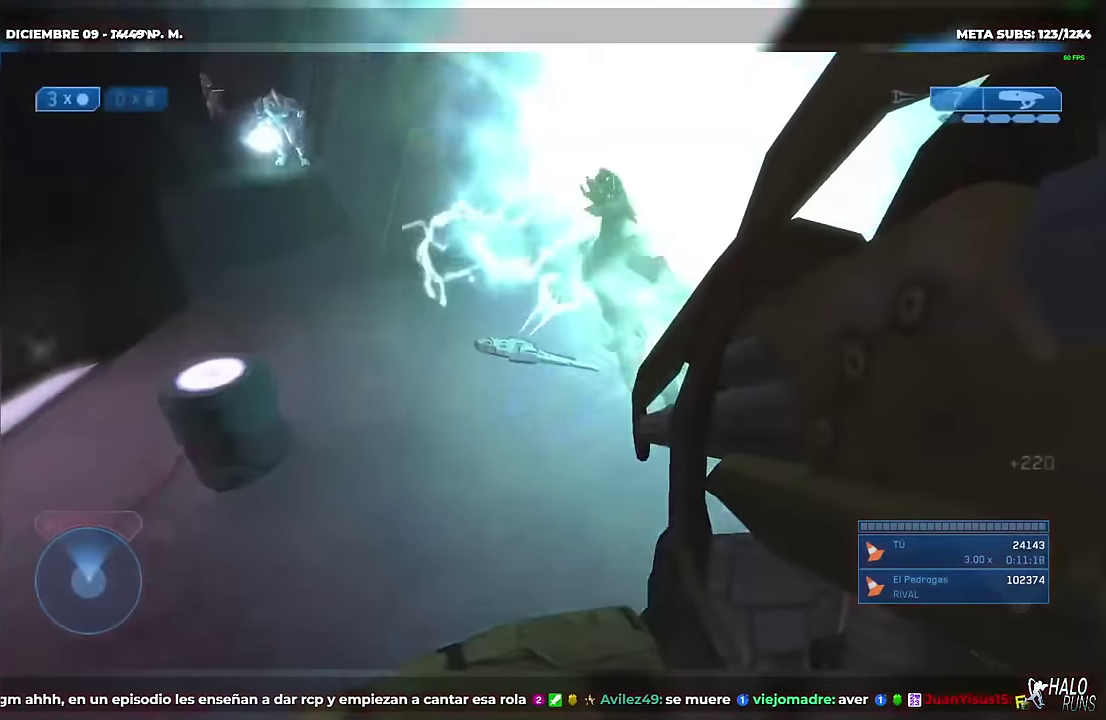
Gameplay with a controller (Xbox layout); each line is a JSON object with the inputs held at the frame after it. "events" lists button and stick changes between this image and that frame as [ms after this image, input, new state], when the widget could be followed in between. Not read: A B DPAD_DOWN DPAD_LEFT DPAD_RIGHT DPAD_UP HOME L1 L2 L3 R1 R3 SELECT START X Y keyboard_mouse right_stick.
{"buttons": [], "left_stick": "up-left", "events": [[100, "left_stick", "up-left"]]}
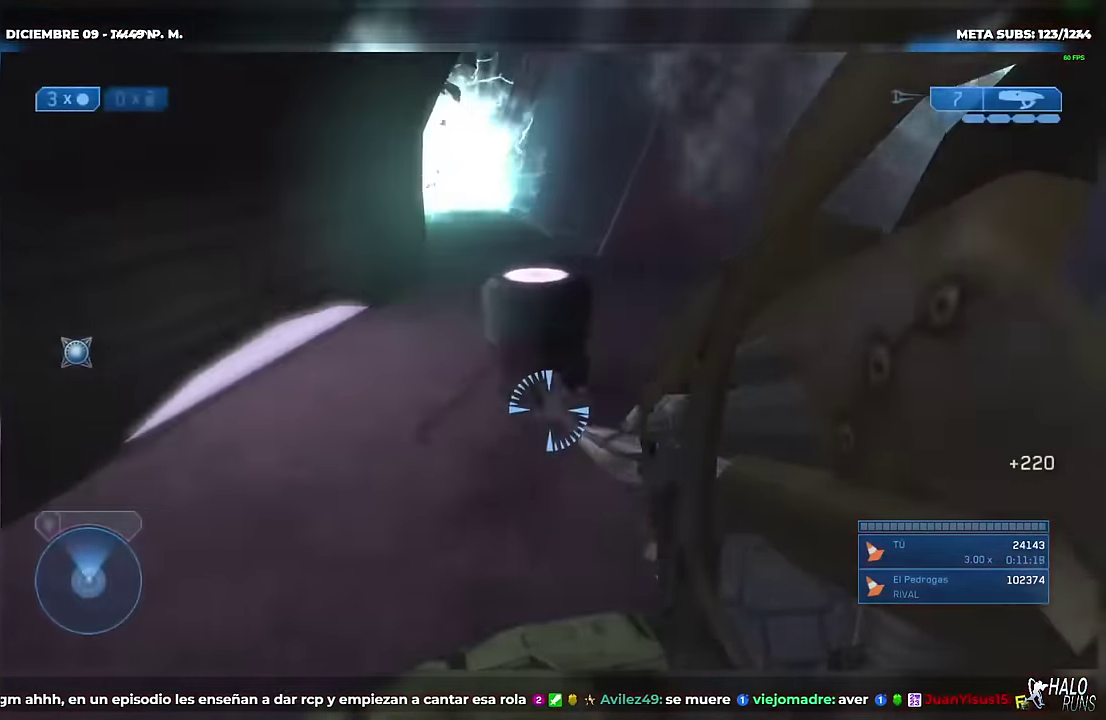
{"buttons": [], "left_stick": "up-left", "events": []}
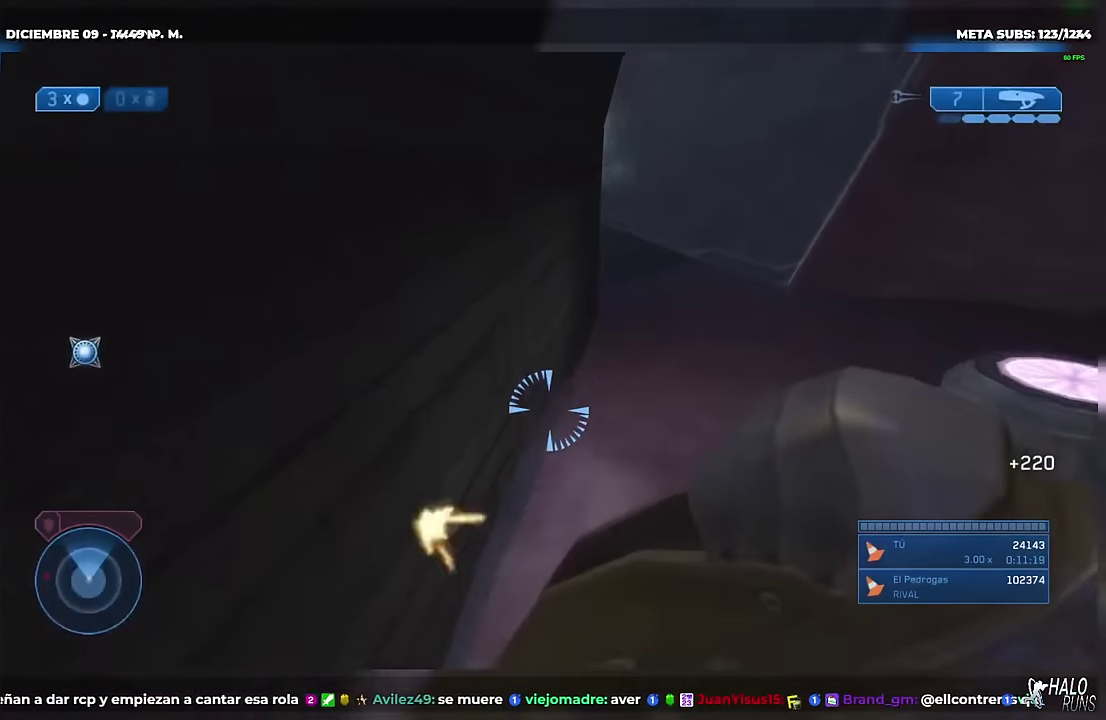
{"buttons": [], "left_stick": "up", "events": [[83, "left_stick", "up"], [133, "left_stick", "up-left"], [184, "left_stick", "center"], [417, "left_stick", "up"]]}
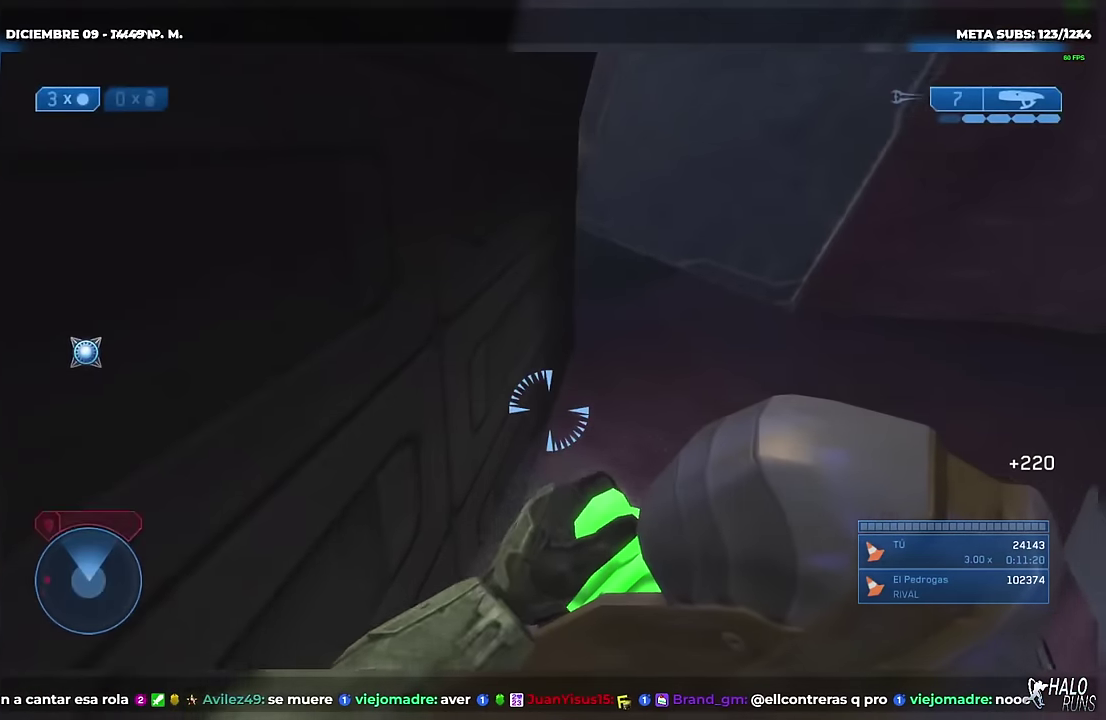
{"buttons": [], "left_stick": "right", "events": [[267, "left_stick", "up-right"], [317, "left_stick", "right"]]}
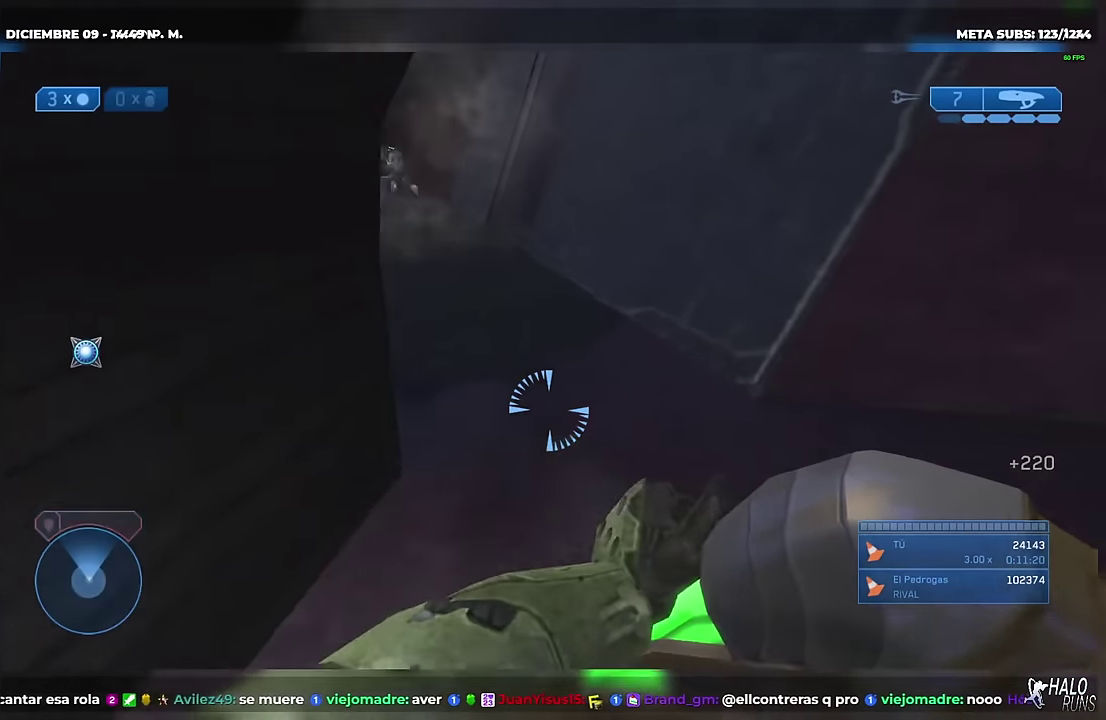
{"buttons": [], "left_stick": "left", "events": [[67, "left_stick", "center"], [234, "left_stick", "up-left"], [434, "left_stick", "left"]]}
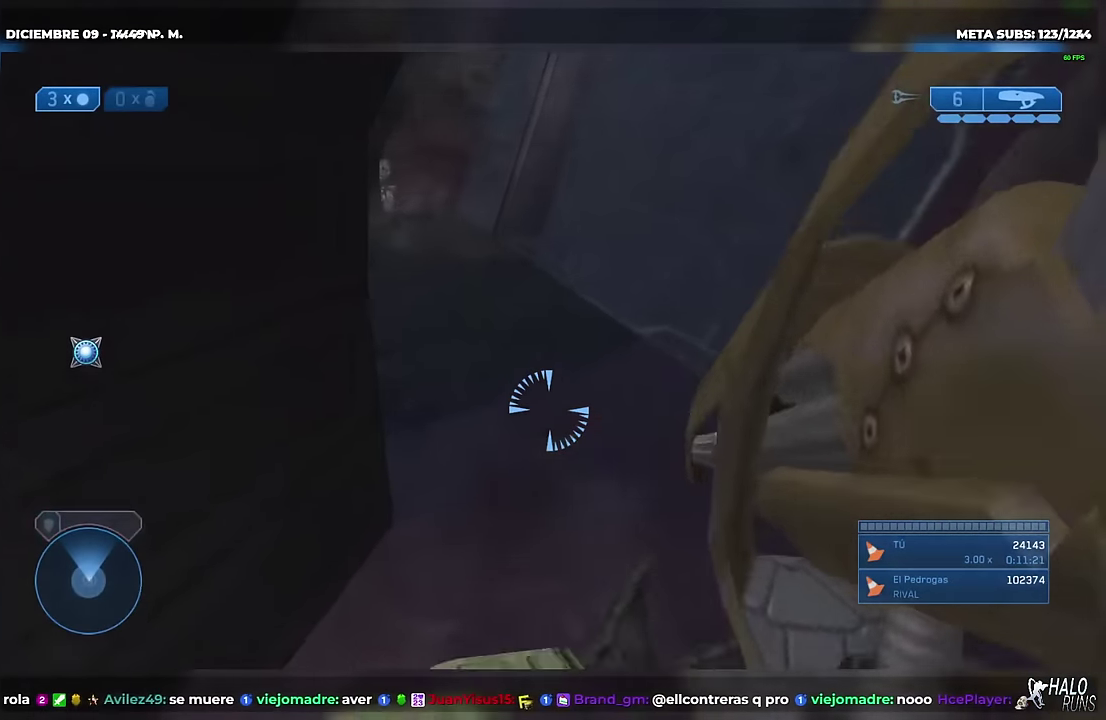
{"buttons": [], "left_stick": "left", "events": [[83, "left_stick", "right"], [333, "left_stick", "center"], [484, "left_stick", "left"]]}
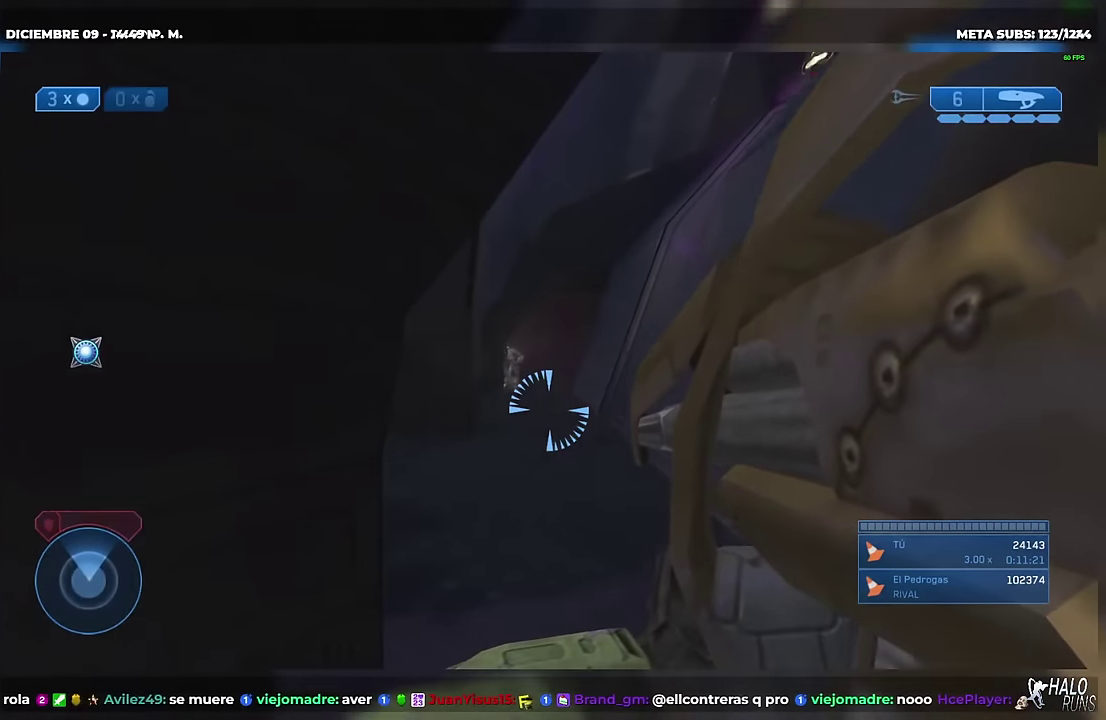
{"buttons": [], "left_stick": "center", "events": [[234, "left_stick", "center"], [284, "left_stick", "left"], [484, "left_stick", "center"]]}
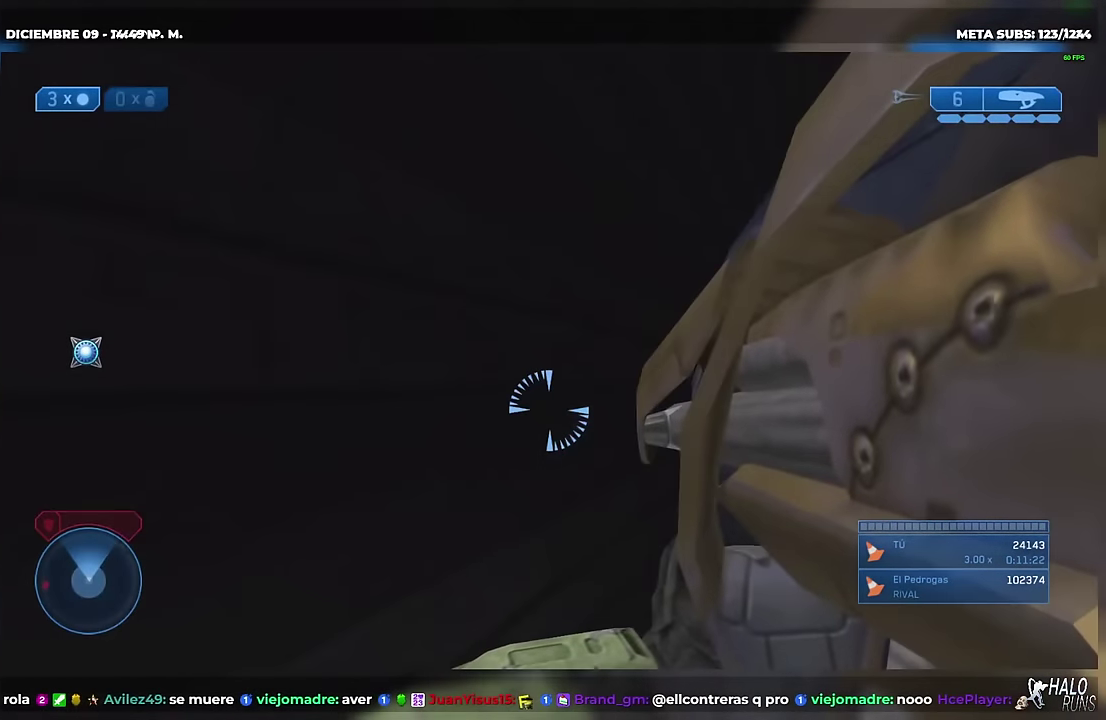
{"buttons": [], "left_stick": "center", "events": [[350, "left_stick", "left"], [500, "left_stick", "center"]]}
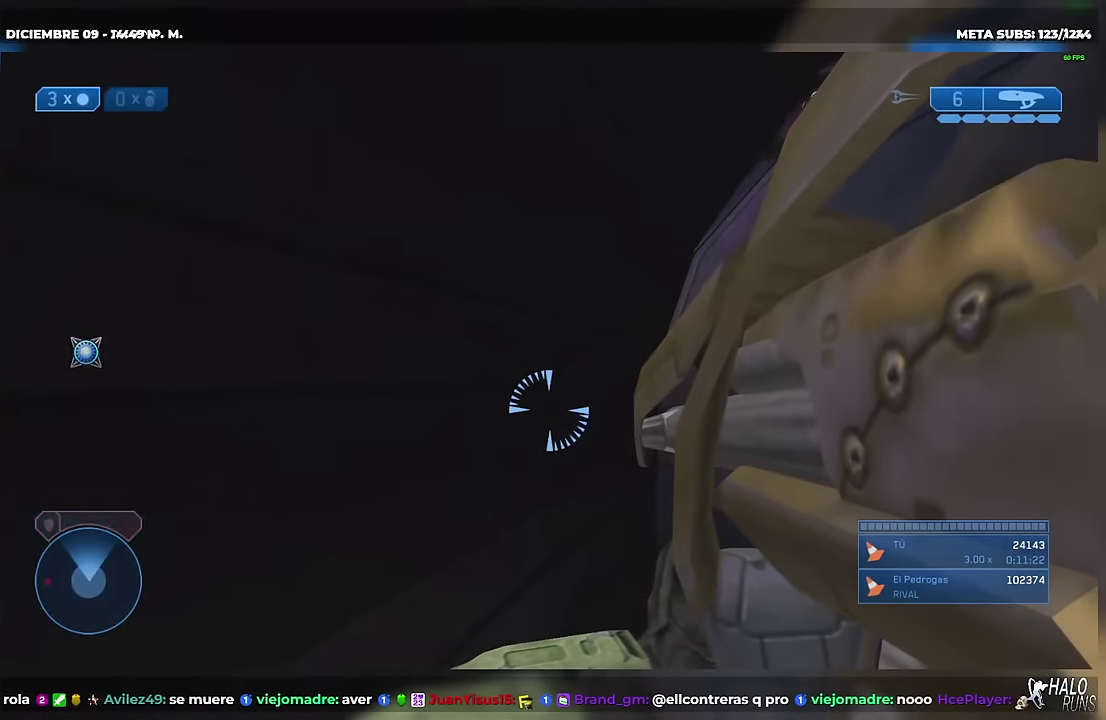
{"buttons": [], "left_stick": "center", "events": []}
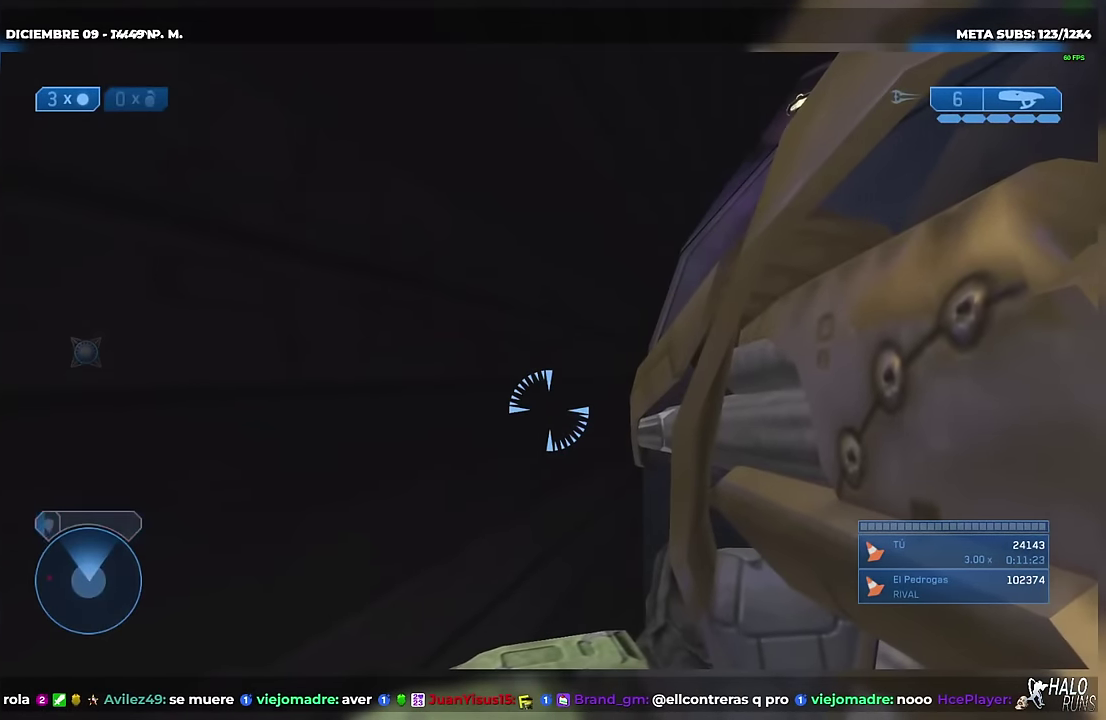
{"buttons": [], "left_stick": "up-right", "events": [[400, "left_stick", "up-right"]]}